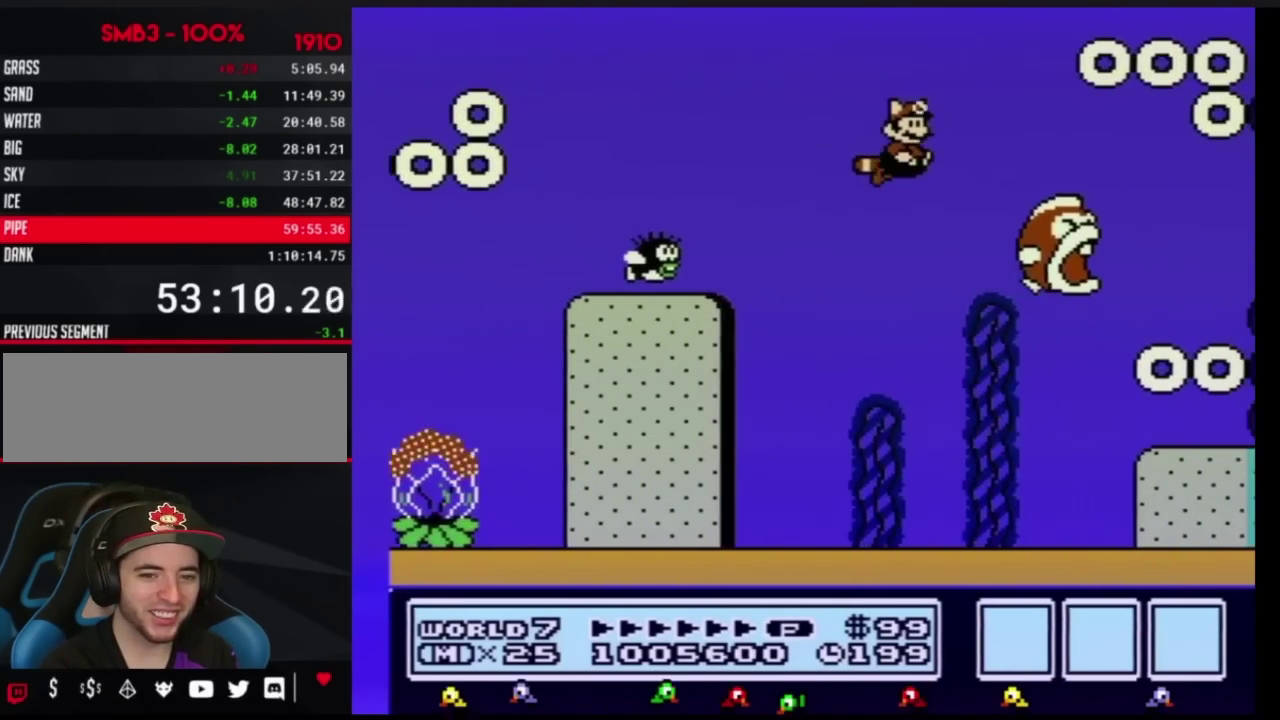
Gameplay with a controller (Nintendo layout); each line is a JSON object with the inputs held at the frame after it. "events" lists button and stick changes between this image and that frame as [ms after this image, input, new state], when the widget could be followed in between. Not read: L3 R3.
{"buttons": ["B"], "events": [[267, "DPAD_RIGHT", "up"], [300, "A", "down"], [384, "A", "up"]]}
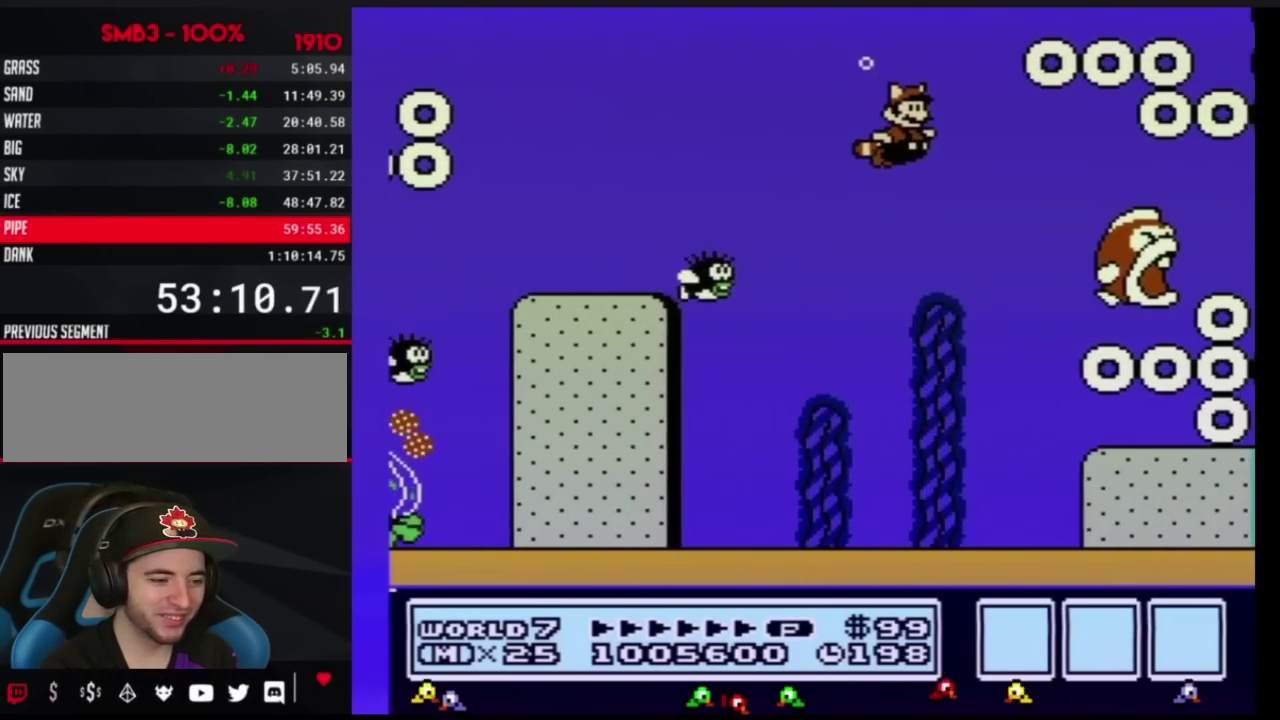
{"buttons": ["B", "DPAD_RIGHT"], "events": [[16, "DPAD_RIGHT", "down"], [217, "DPAD_RIGHT", "up"], [267, "DPAD_RIGHT", "down"]]}
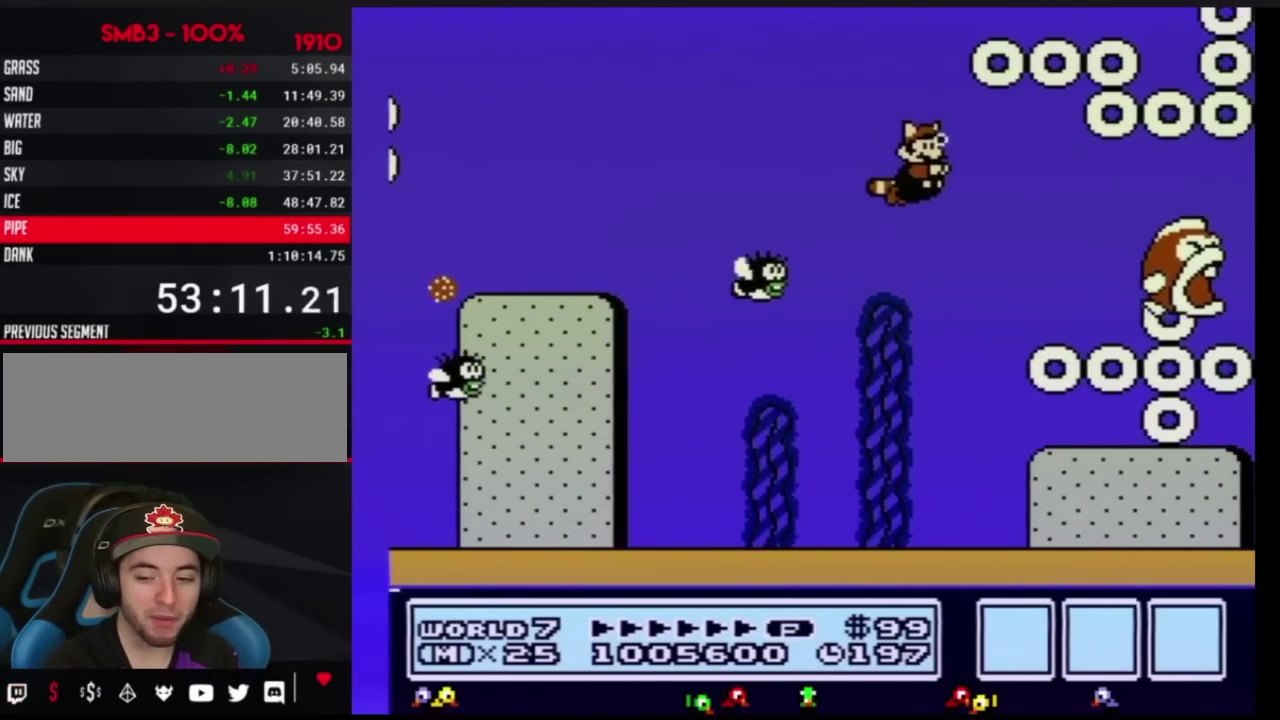
{"buttons": ["A", "B", "DPAD_RIGHT"], "events": [[150, "A", "down"], [250, "A", "up"], [250, "DPAD_RIGHT", "up"], [334, "DPAD_RIGHT", "down"], [484, "A", "down"]]}
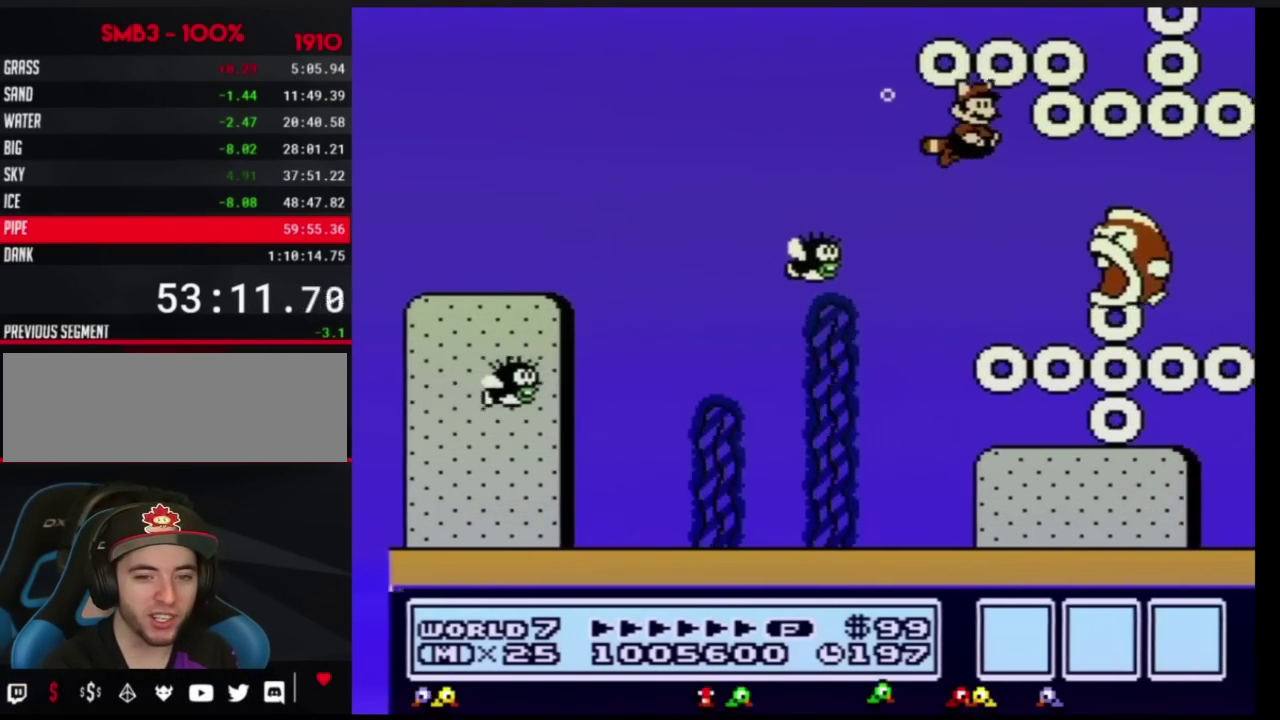
{"buttons": ["A", "B"], "events": [[50, "A", "up"], [116, "A", "down"], [116, "DPAD_RIGHT", "up"], [183, "A", "up"], [250, "A", "down"], [300, "A", "up"], [367, "A", "down"], [433, "A", "up"], [483, "A", "down"]]}
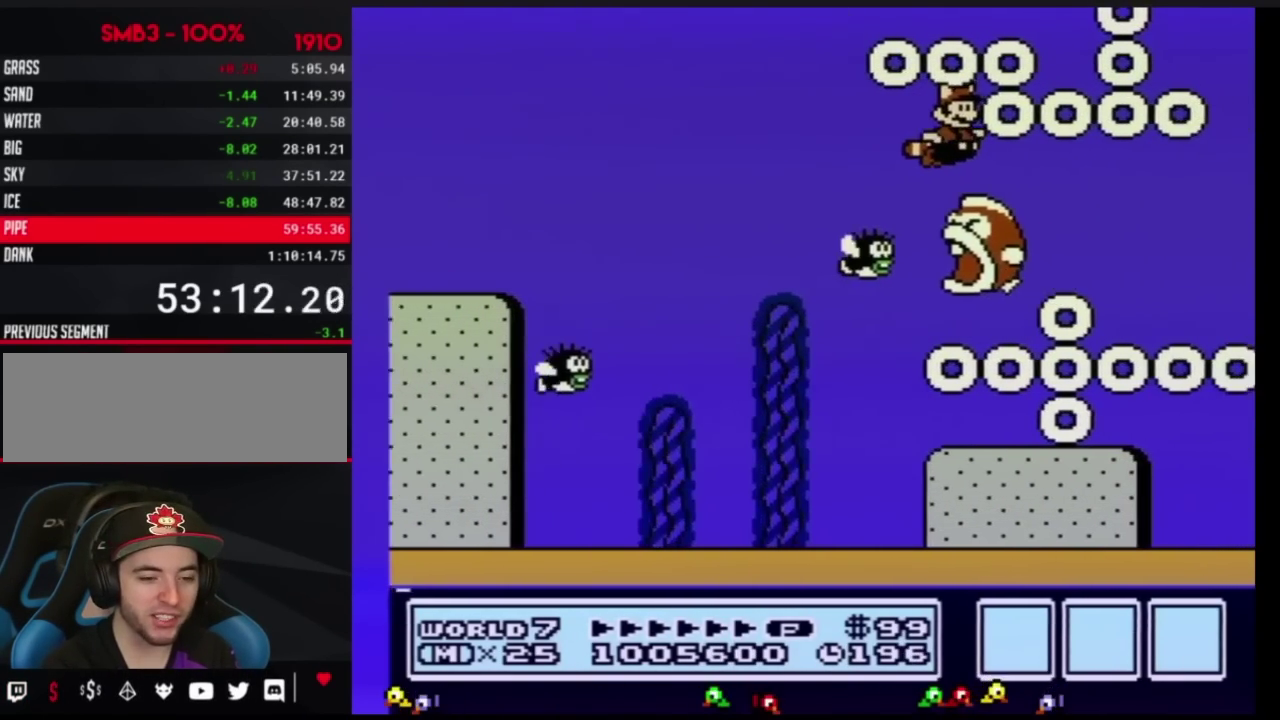
{"buttons": ["B"], "events": [[84, "A", "up"], [151, "A", "down"], [217, "A", "up"], [267, "A", "down"], [334, "A", "up"], [401, "A", "down"], [501, "A", "up"]]}
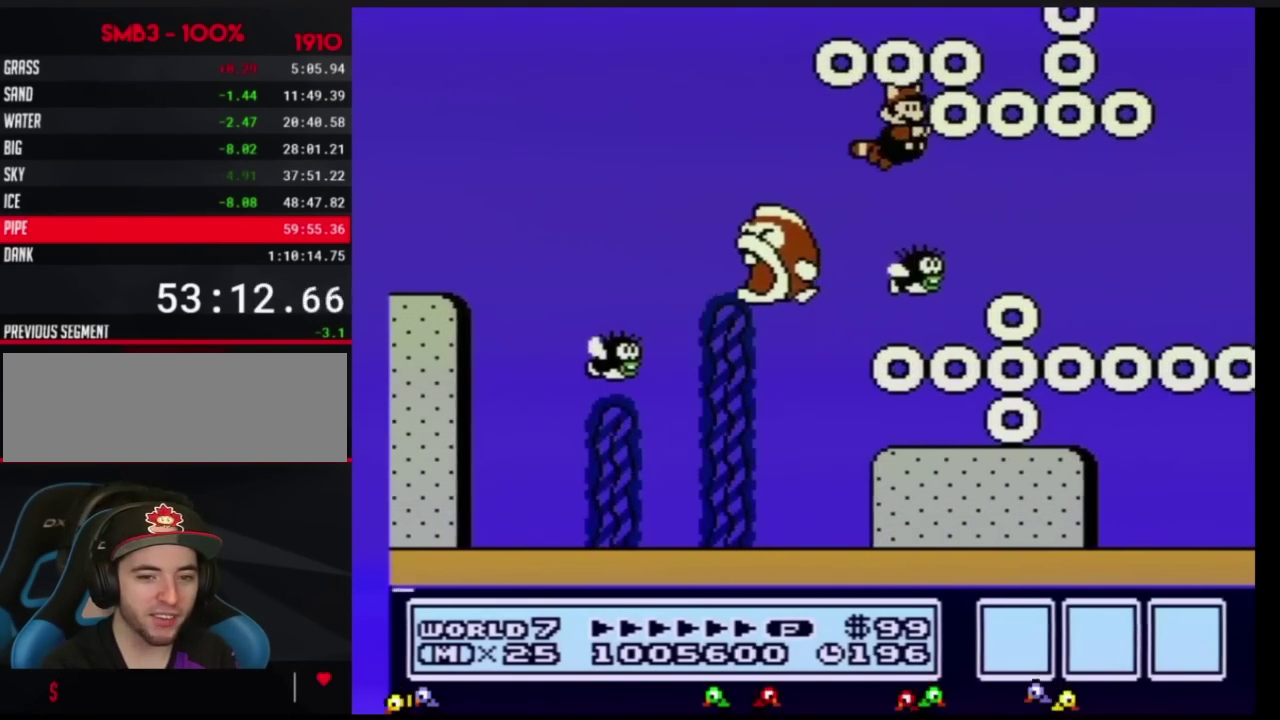
{"buttons": ["B", "DPAD_RIGHT"], "events": [[67, "A", "down"], [117, "A", "up"], [217, "DPAD_RIGHT", "down"]]}
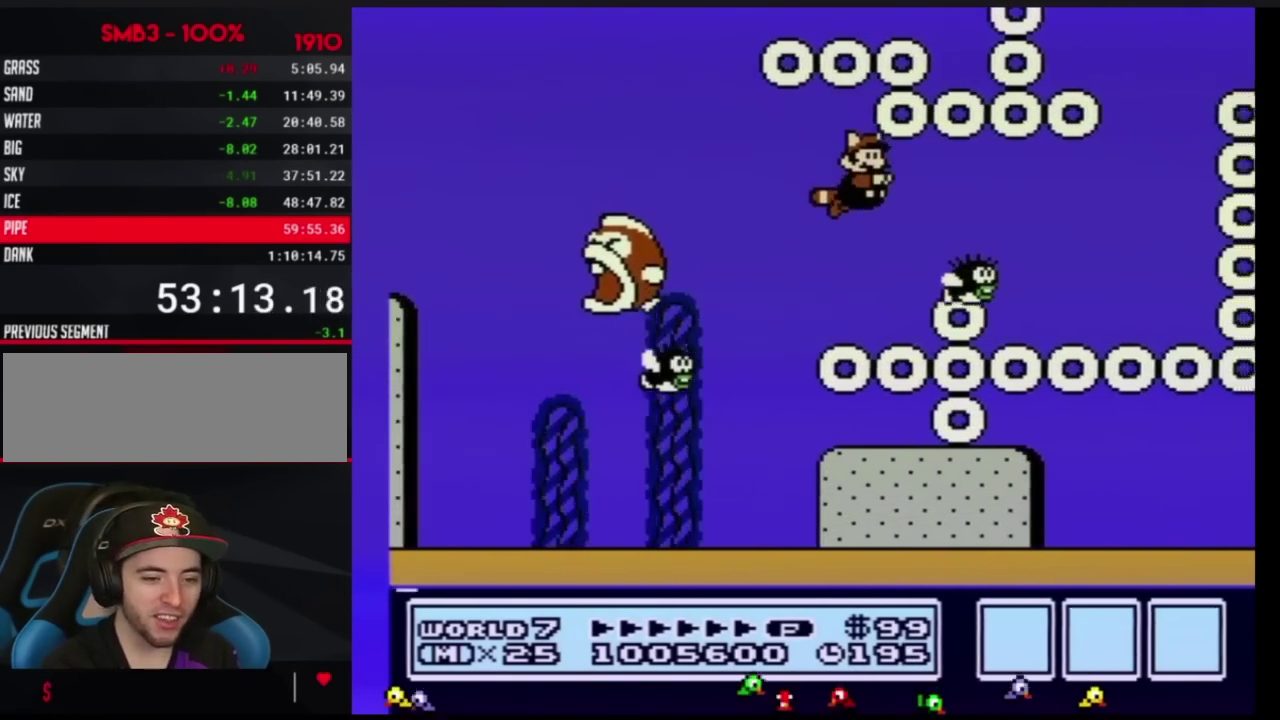
{"buttons": ["B", "DPAD_RIGHT"], "events": [[267, "A", "down"], [368, "A", "up"]]}
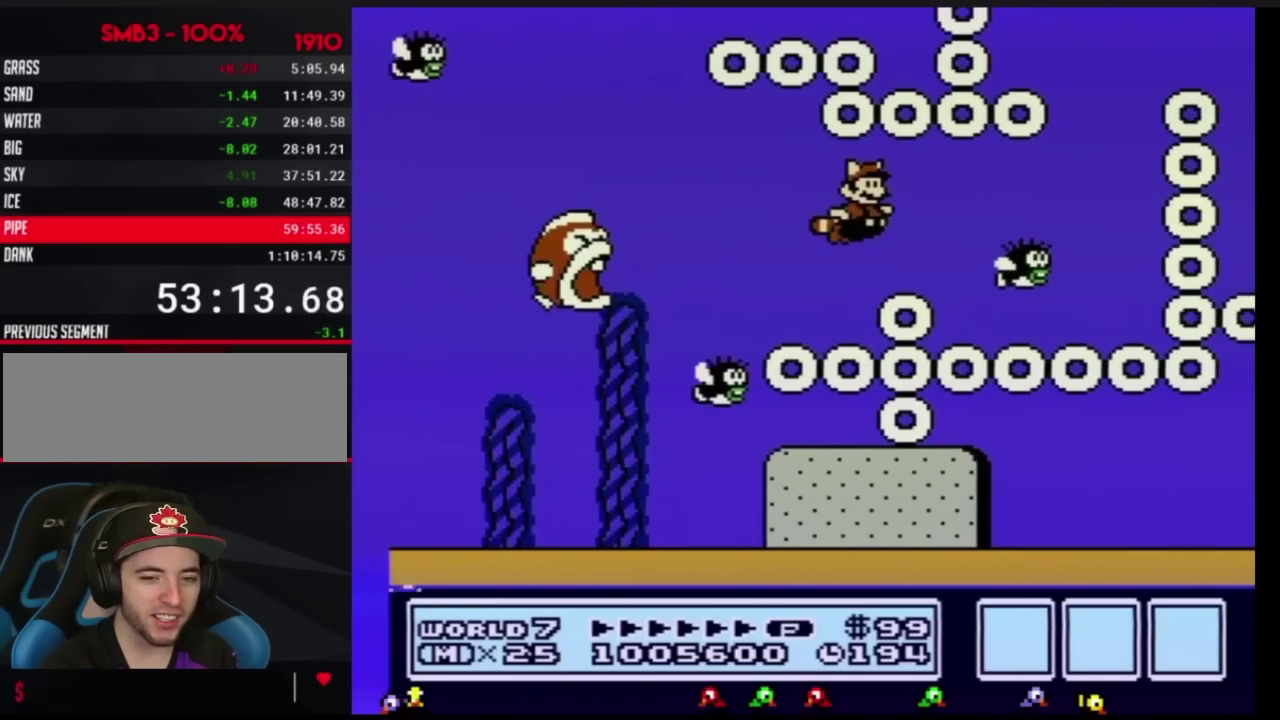
{"buttons": ["B", "DPAD_RIGHT"], "events": [[250, "A", "down"], [334, "A", "up"], [400, "DPAD_RIGHT", "up"], [467, "DPAD_RIGHT", "down"]]}
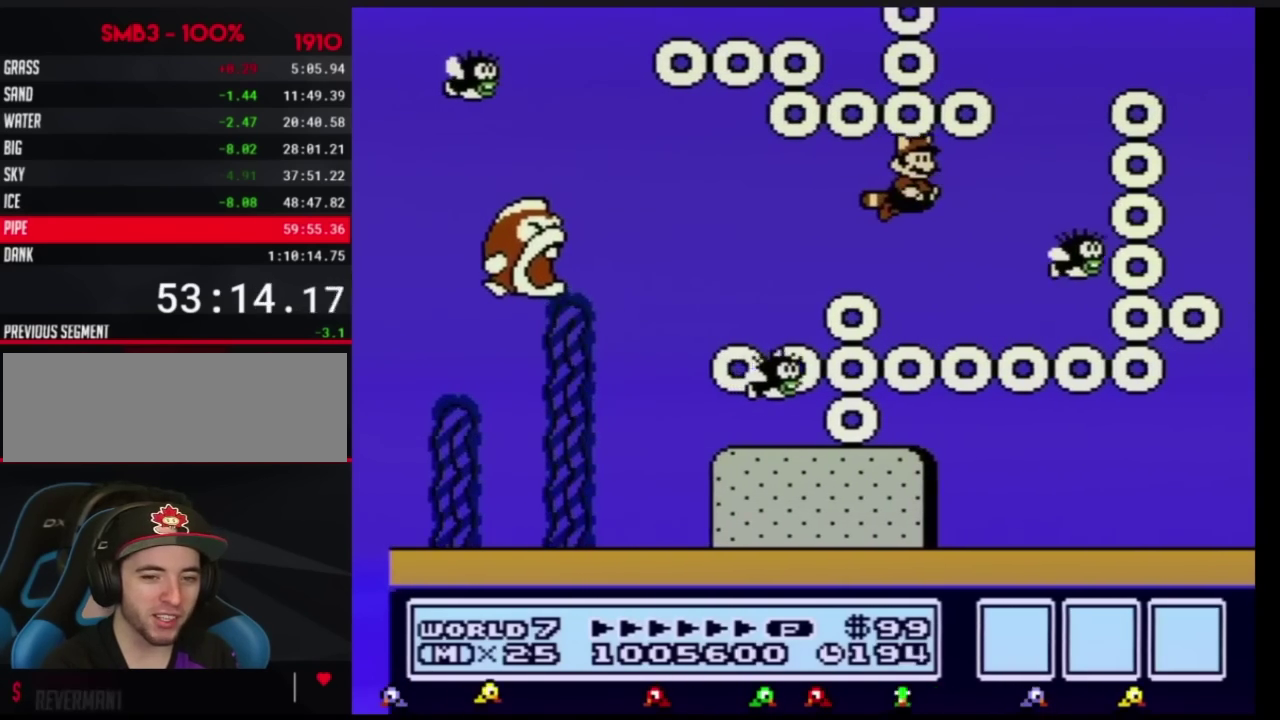
{"buttons": ["A", "B", "DPAD_LEFT"], "events": [[368, "A", "down"], [368, "DPAD_RIGHT", "up"], [401, "DPAD_LEFT", "down"], [434, "A", "up"], [501, "A", "down"]]}
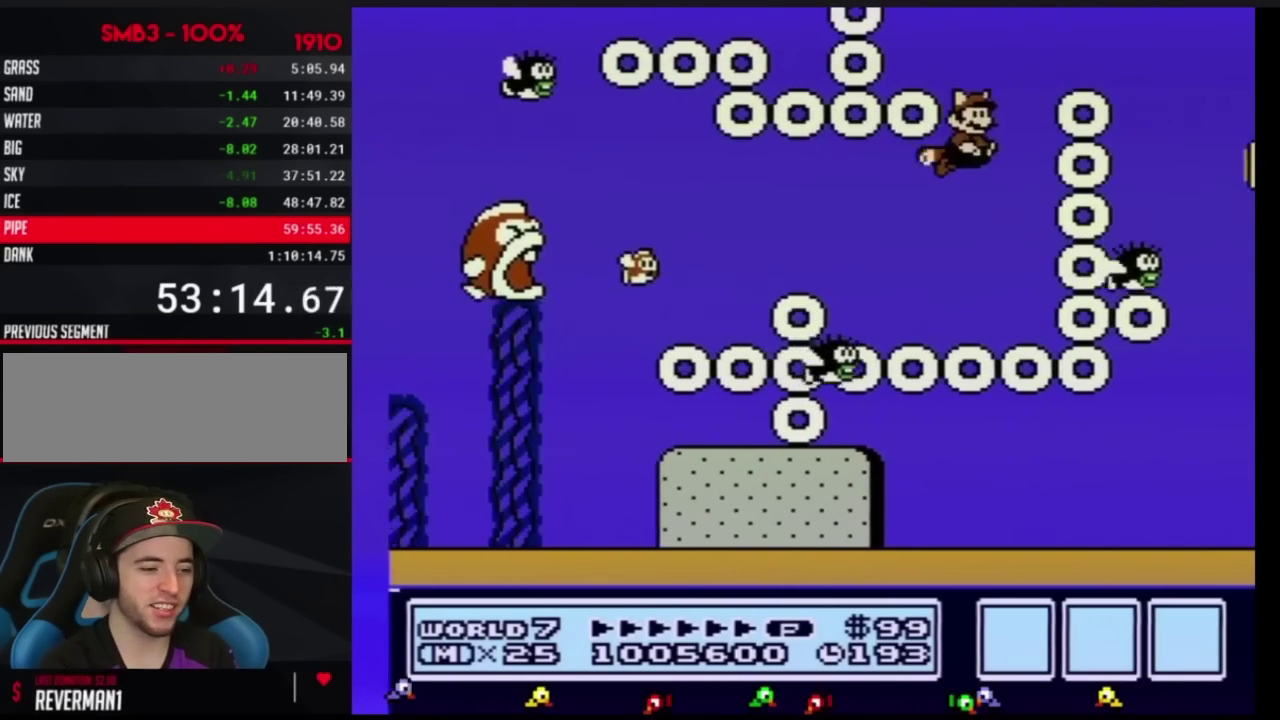
{"buttons": ["A", "B", "DPAD_RIGHT"], "events": [[83, "A", "up"], [83, "DPAD_LEFT", "up"], [117, "DPAD_RIGHT", "down"], [150, "A", "down"], [217, "A", "up"], [300, "A", "down"], [400, "A", "up"], [467, "A", "down"]]}
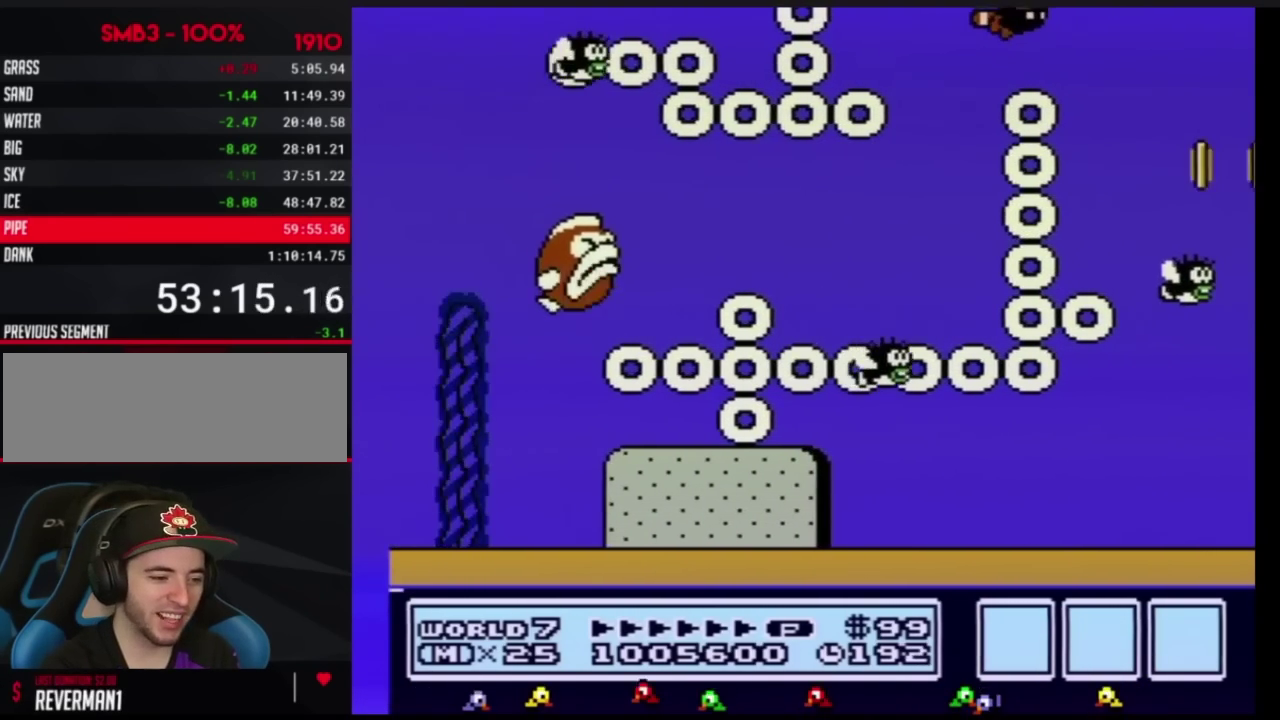
{"buttons": ["B"], "events": [[51, "A", "up"], [117, "A", "down"], [217, "A", "up"], [217, "DPAD_RIGHT", "up"], [301, "DPAD_LEFT", "down"], [451, "DPAD_LEFT", "up"]]}
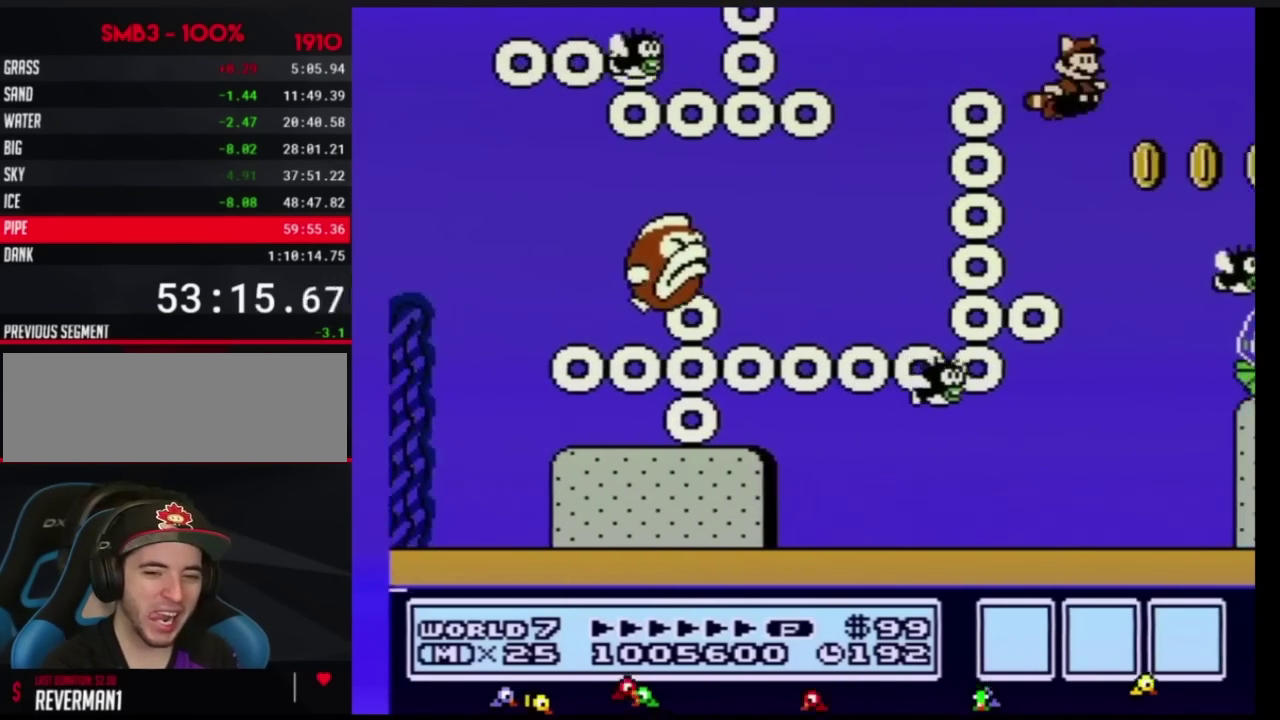
{"buttons": ["B"], "events": [[117, "DPAD_RIGHT", "down"], [184, "A", "down"], [200, "DPAD_RIGHT", "up"], [267, "A", "up"]]}
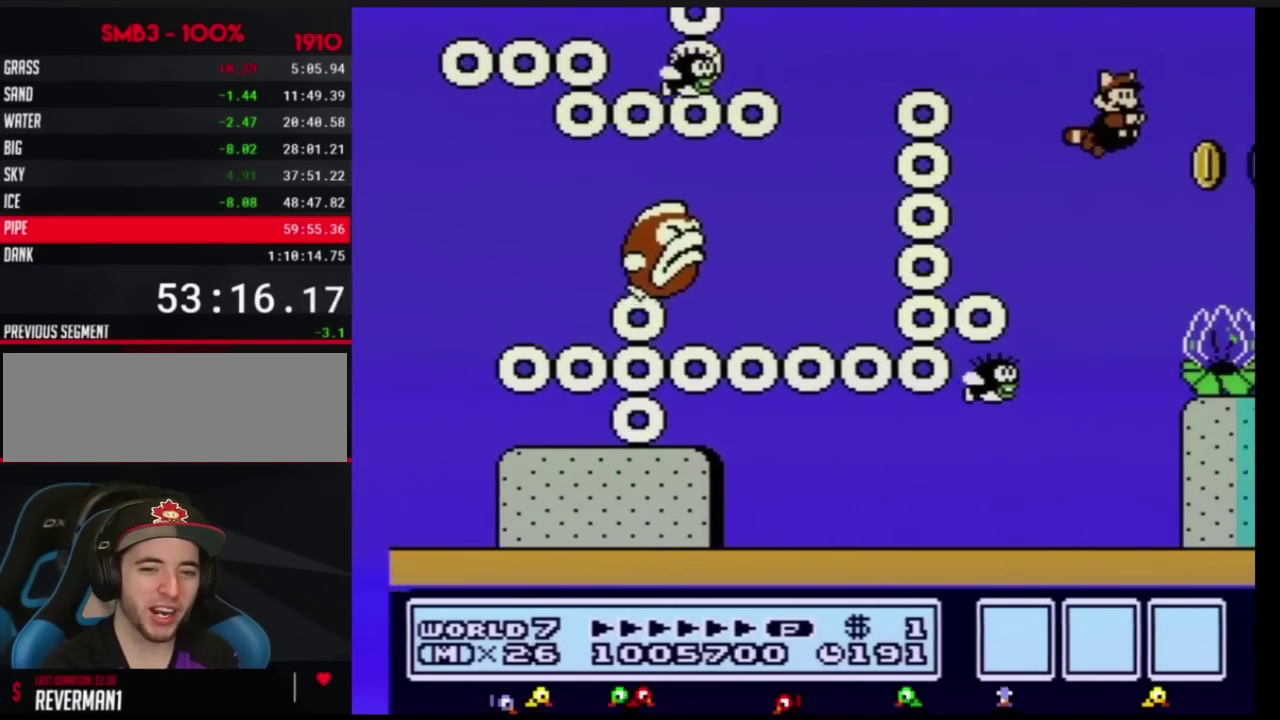
{"buttons": ["B", "DPAD_RIGHT"], "events": [[267, "DPAD_RIGHT", "down"], [434, "A", "down"], [484, "A", "up"]]}
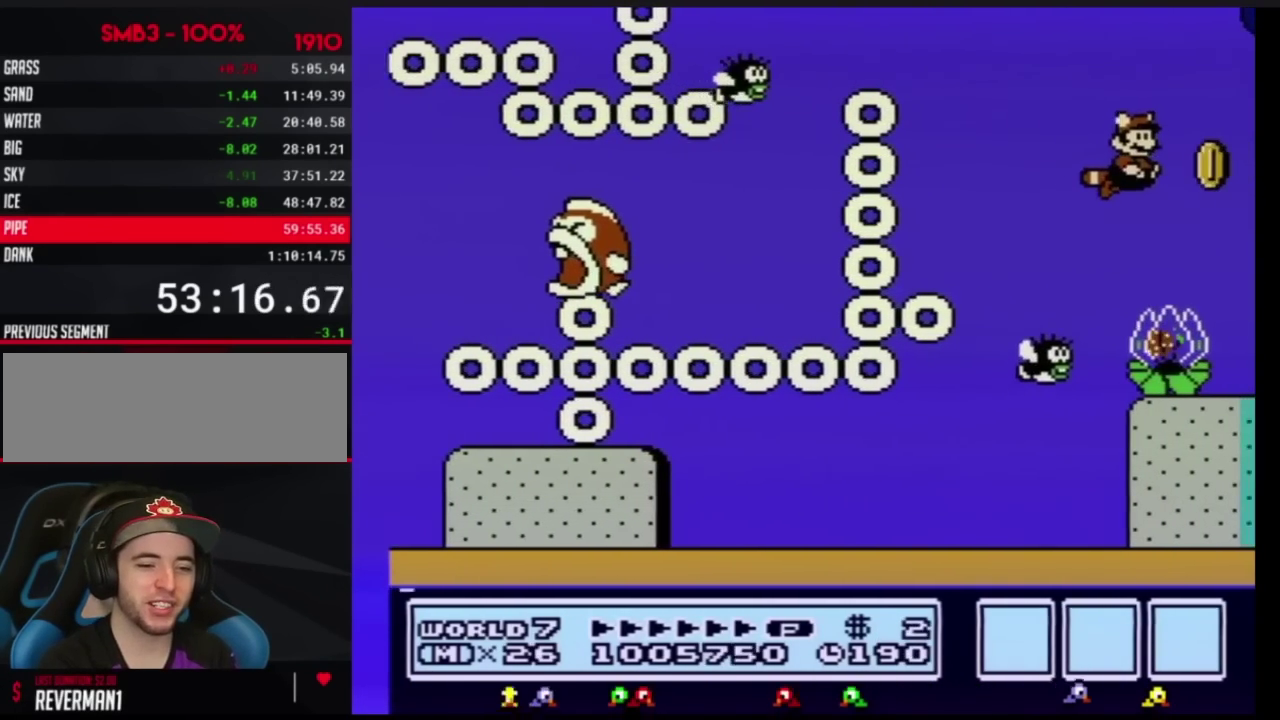
{"buttons": ["B"], "events": [[17, "DPAD_RIGHT", "up"], [200, "DPAD_RIGHT", "down"], [284, "DPAD_RIGHT", "up"]]}
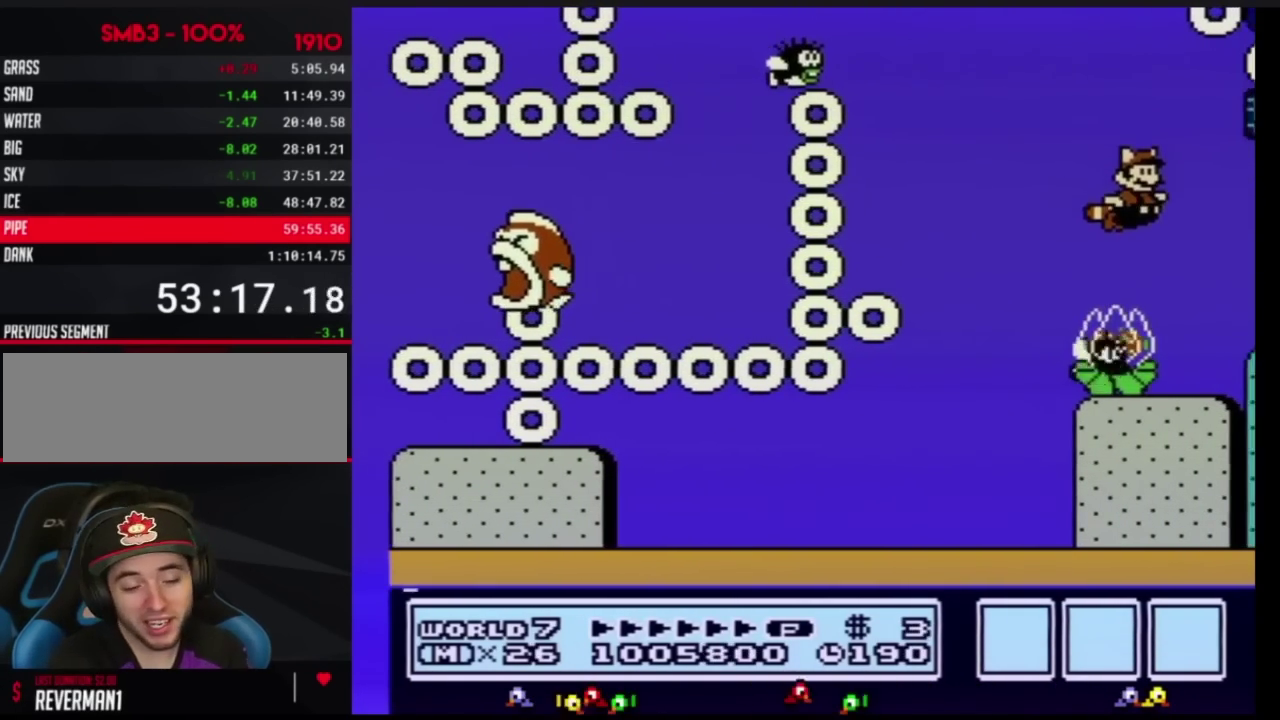
{"buttons": ["B"], "events": [[51, "DPAD_RIGHT", "down"], [184, "DPAD_RIGHT", "up"], [284, "A", "down"], [401, "A", "up"]]}
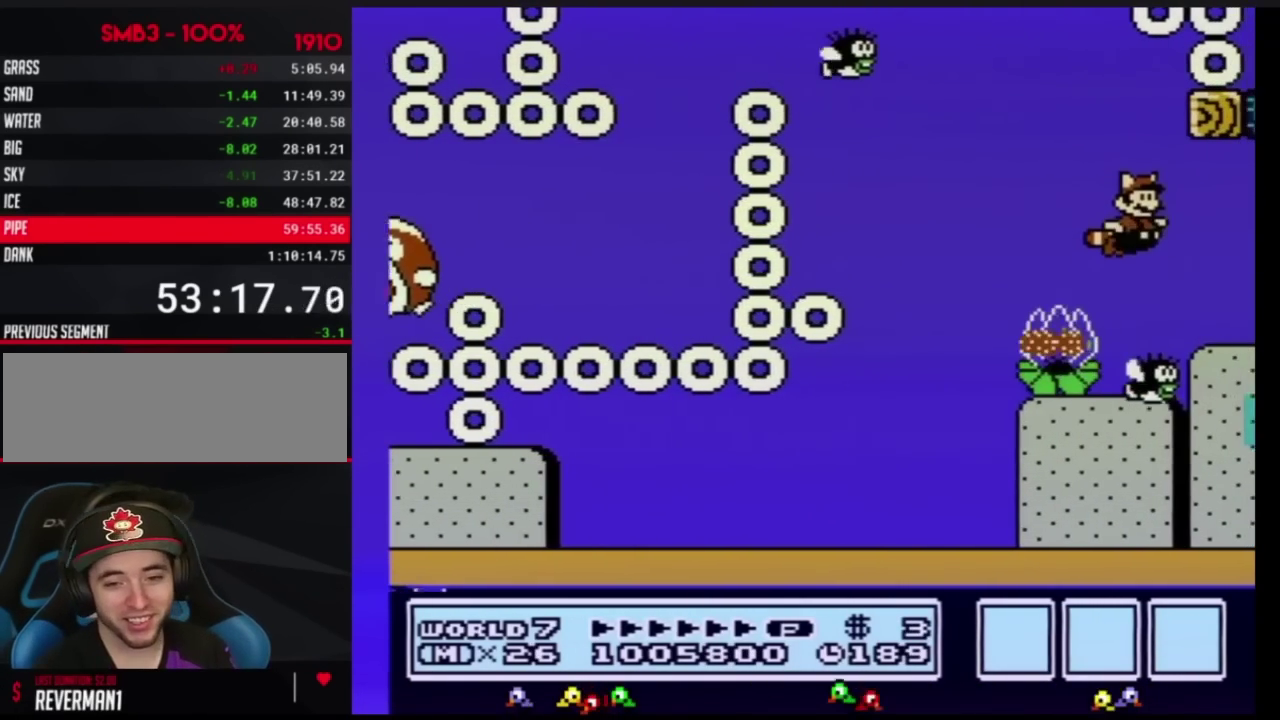
{"buttons": ["A", "B", "DPAD_RIGHT"], "events": [[167, "DPAD_RIGHT", "down"], [217, "DPAD_RIGHT", "up"], [467, "A", "down"], [467, "DPAD_RIGHT", "down"]]}
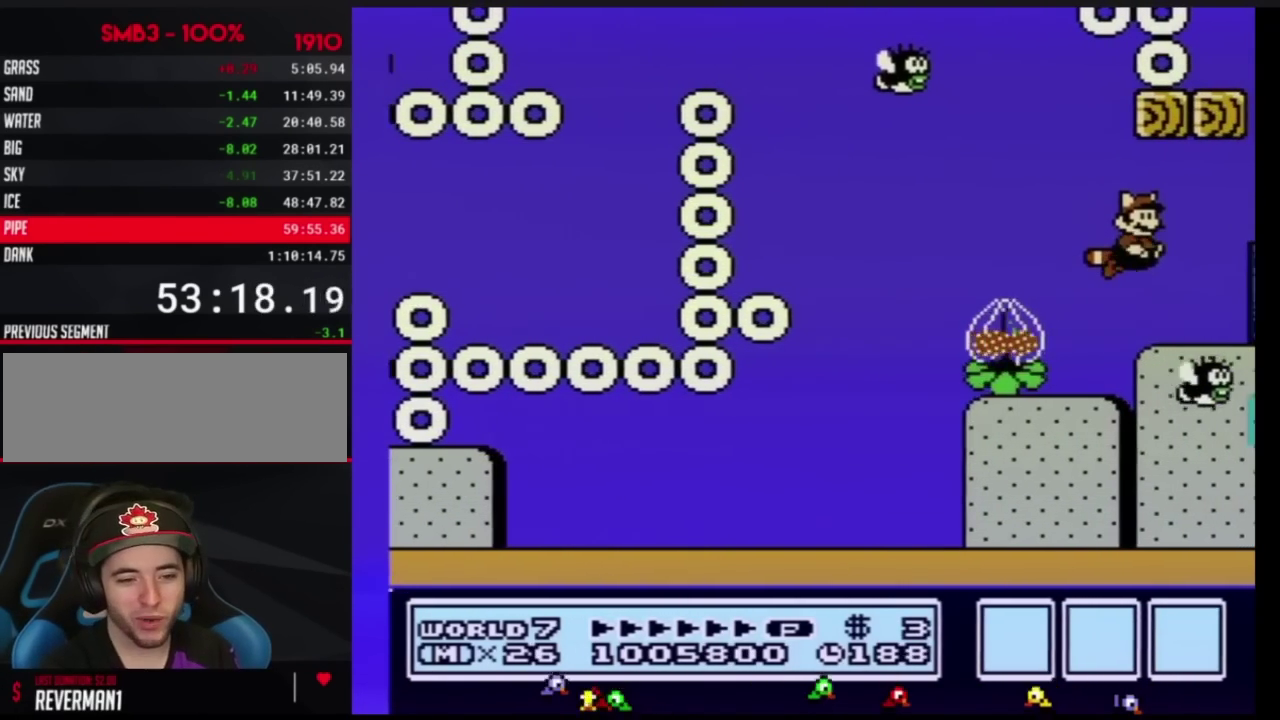
{"buttons": ["B"], "events": [[34, "A", "up"], [468, "DPAD_RIGHT", "up"]]}
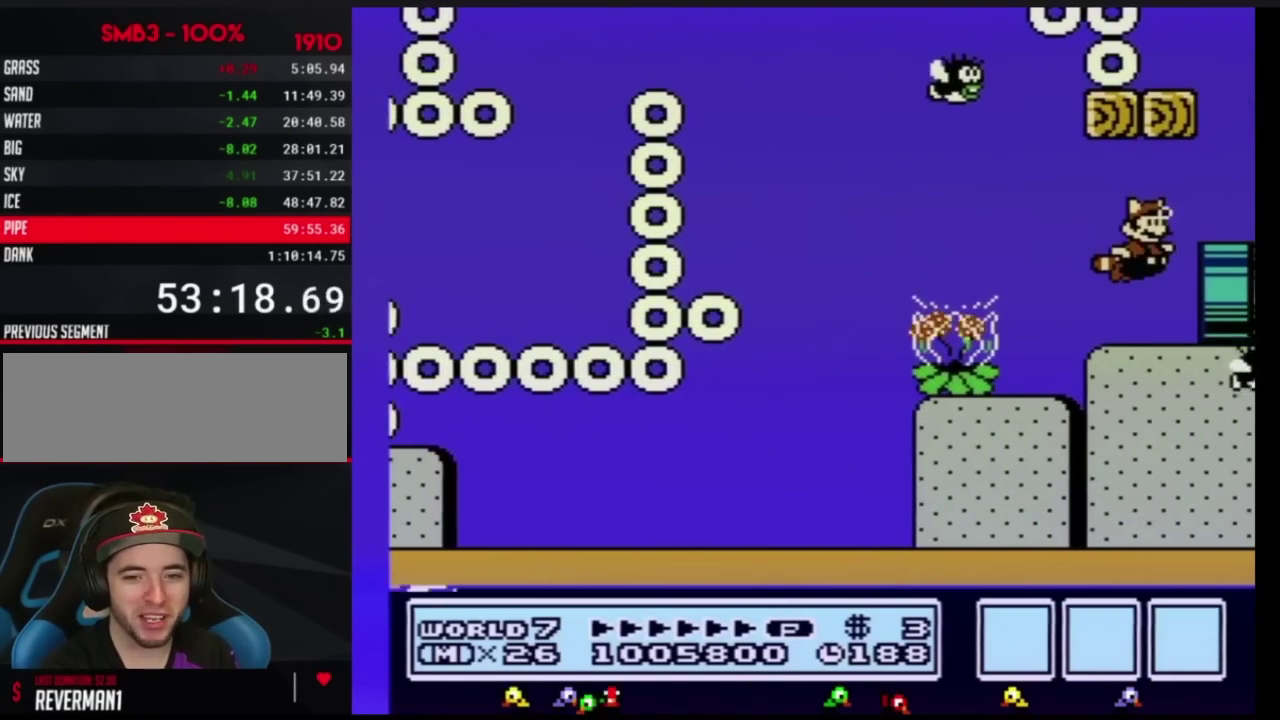
{"buttons": ["DPAD_RIGHT"], "events": [[167, "DPAD_RIGHT", "down"], [417, "B", "up"]]}
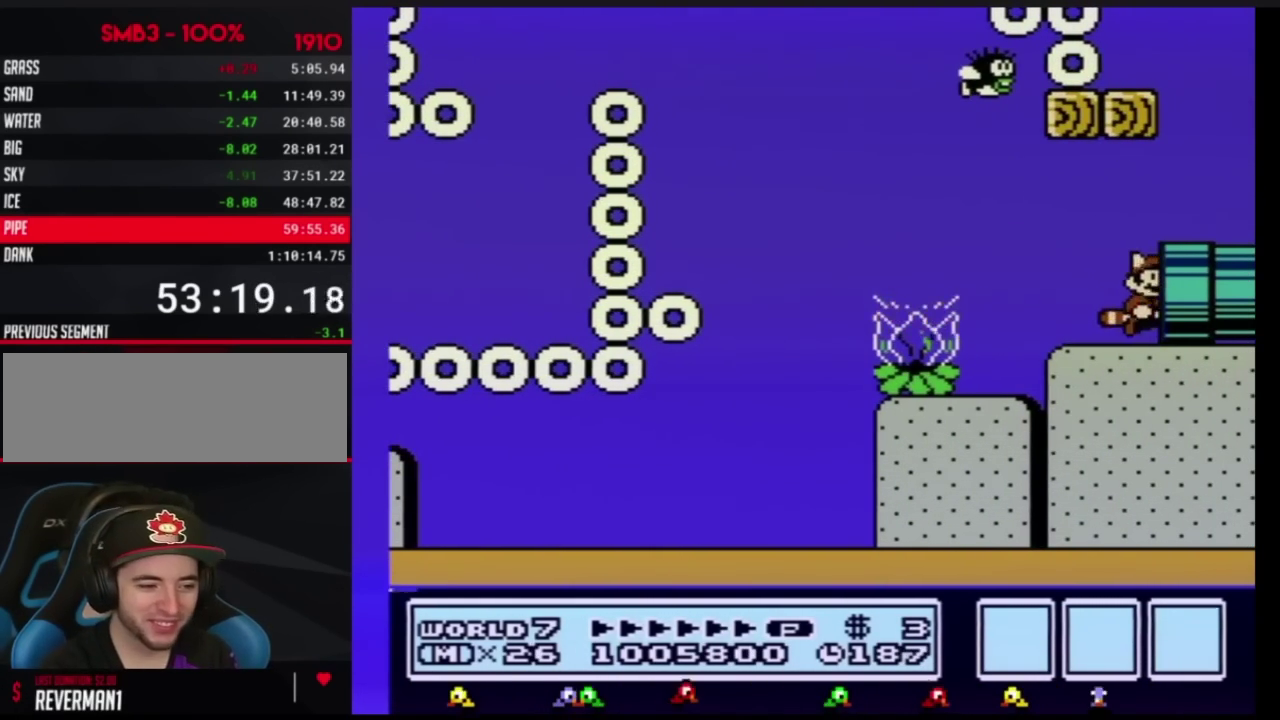
{"buttons": ["B", "DPAD_RIGHT"], "events": [[34, "B", "down"], [167, "DPAD_RIGHT", "up"], [468, "DPAD_RIGHT", "down"]]}
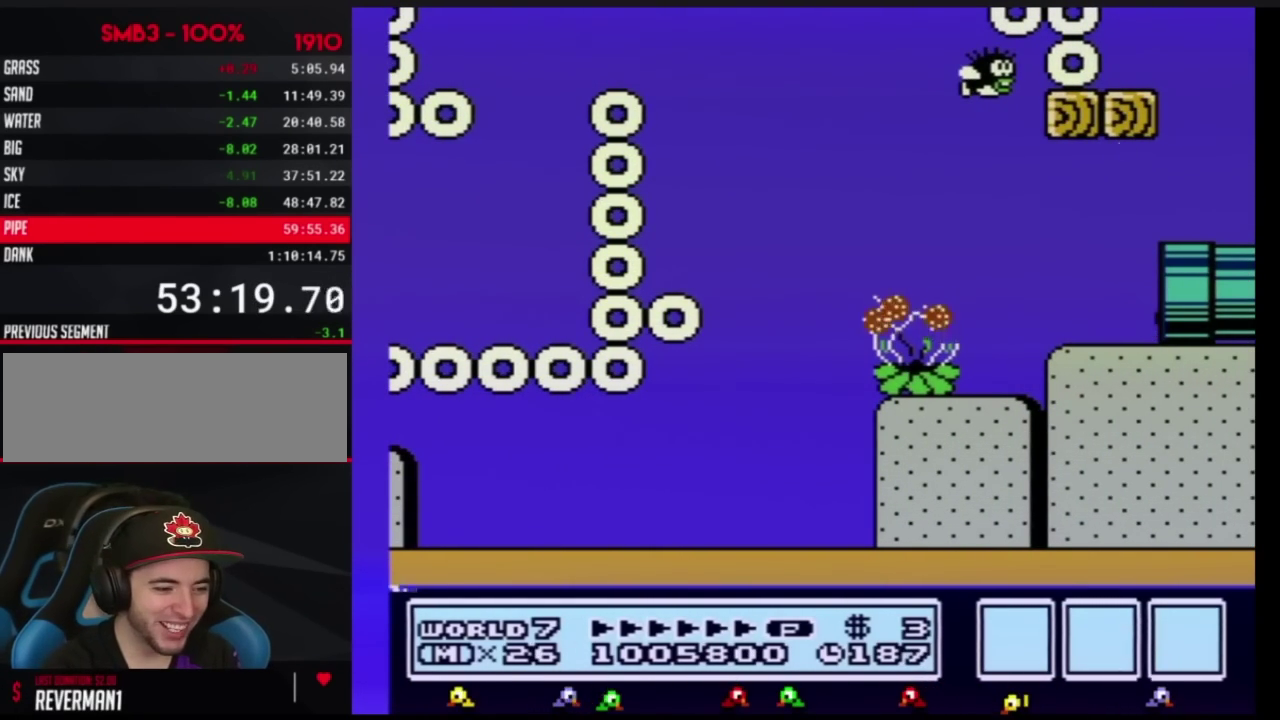
{"buttons": ["B", "DPAD_RIGHT"], "events": []}
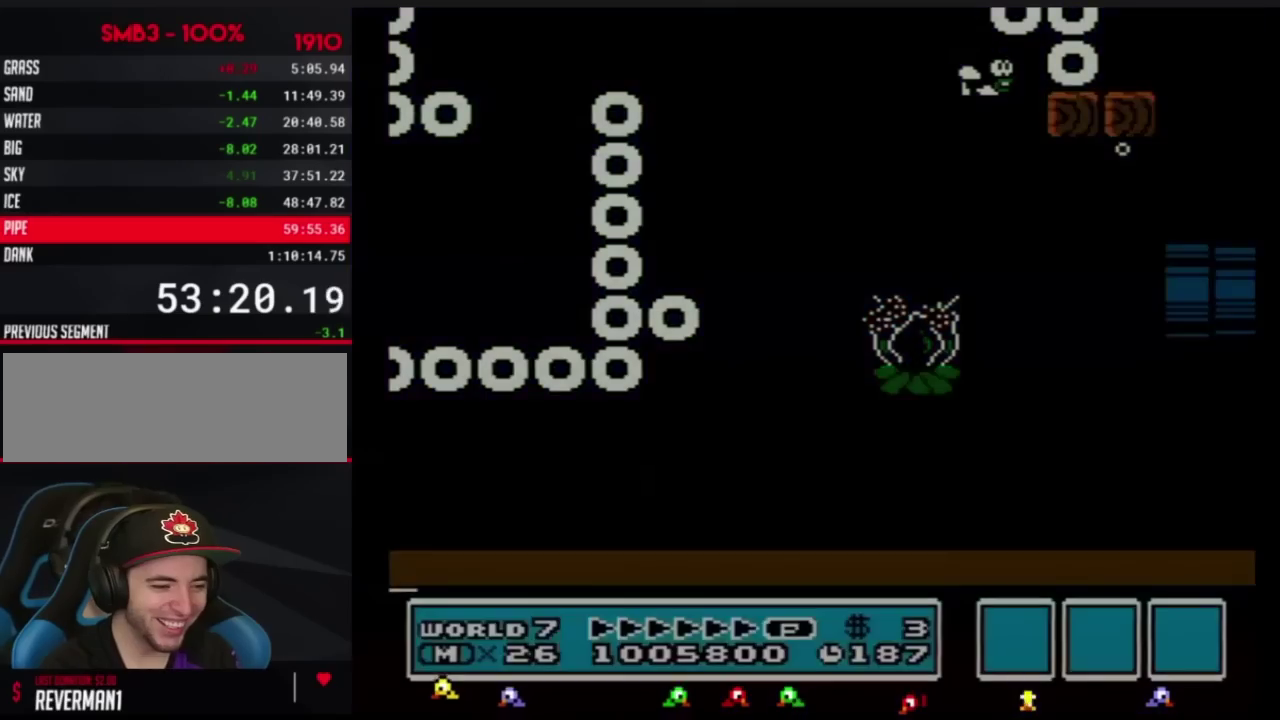
{"buttons": ["B", "DPAD_RIGHT"], "events": []}
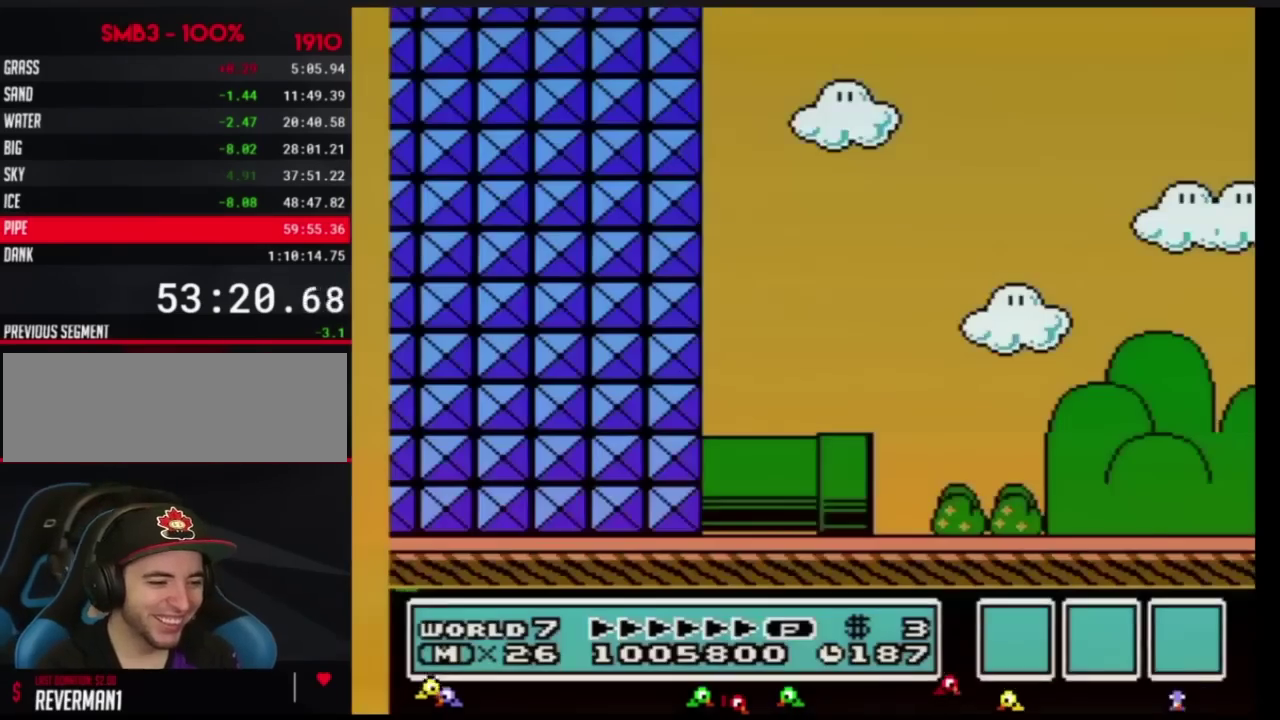
{"buttons": ["B", "DPAD_RIGHT"], "events": []}
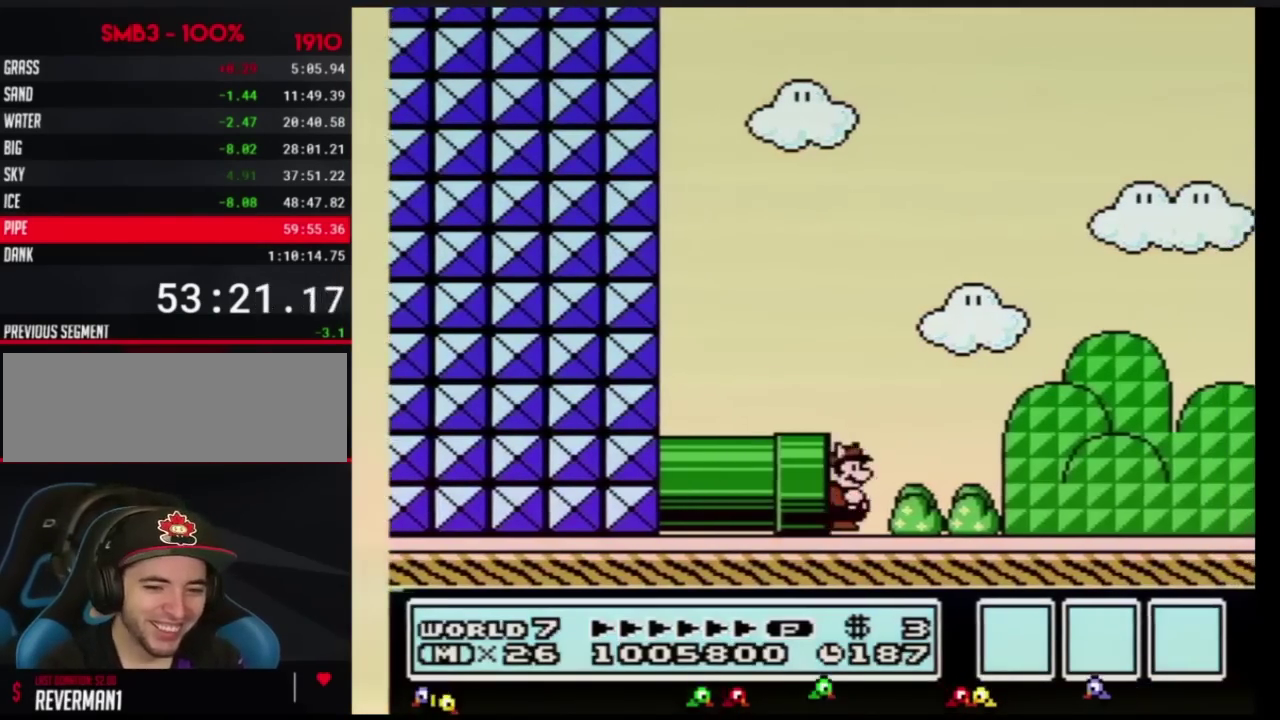
{"buttons": ["B", "DPAD_RIGHT"], "events": []}
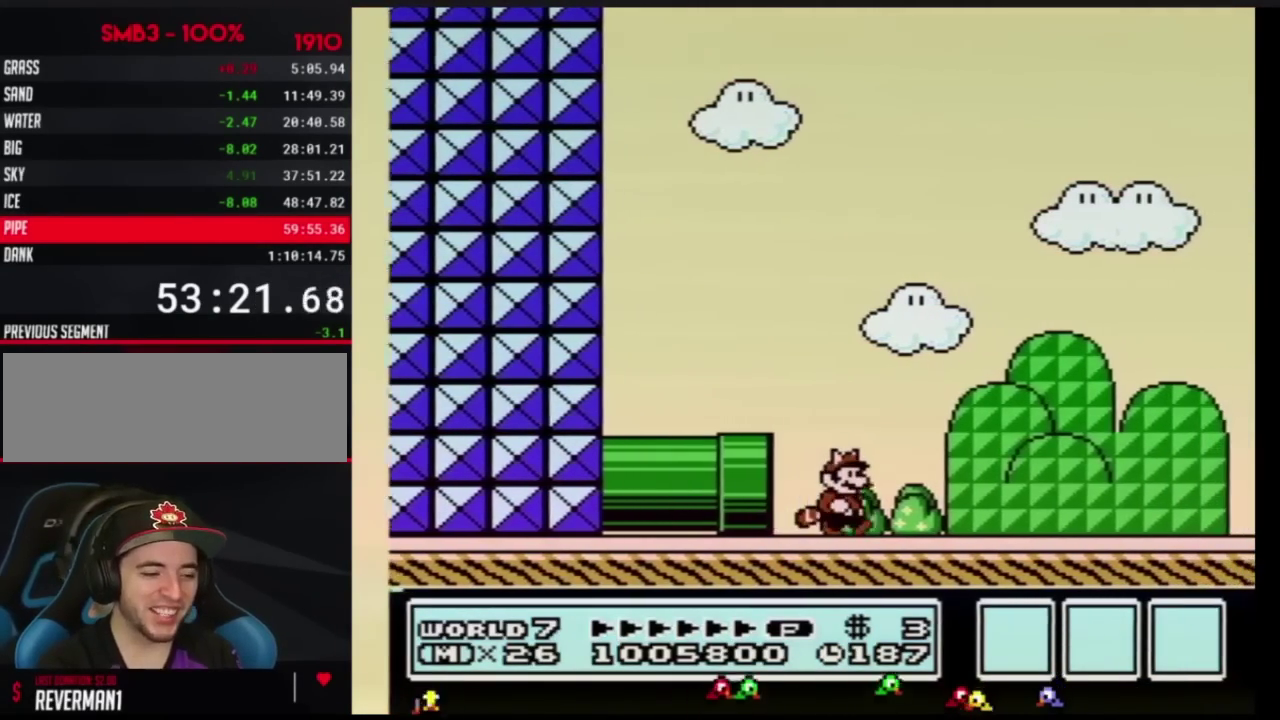
{"buttons": ["B", "DPAD_RIGHT"], "events": []}
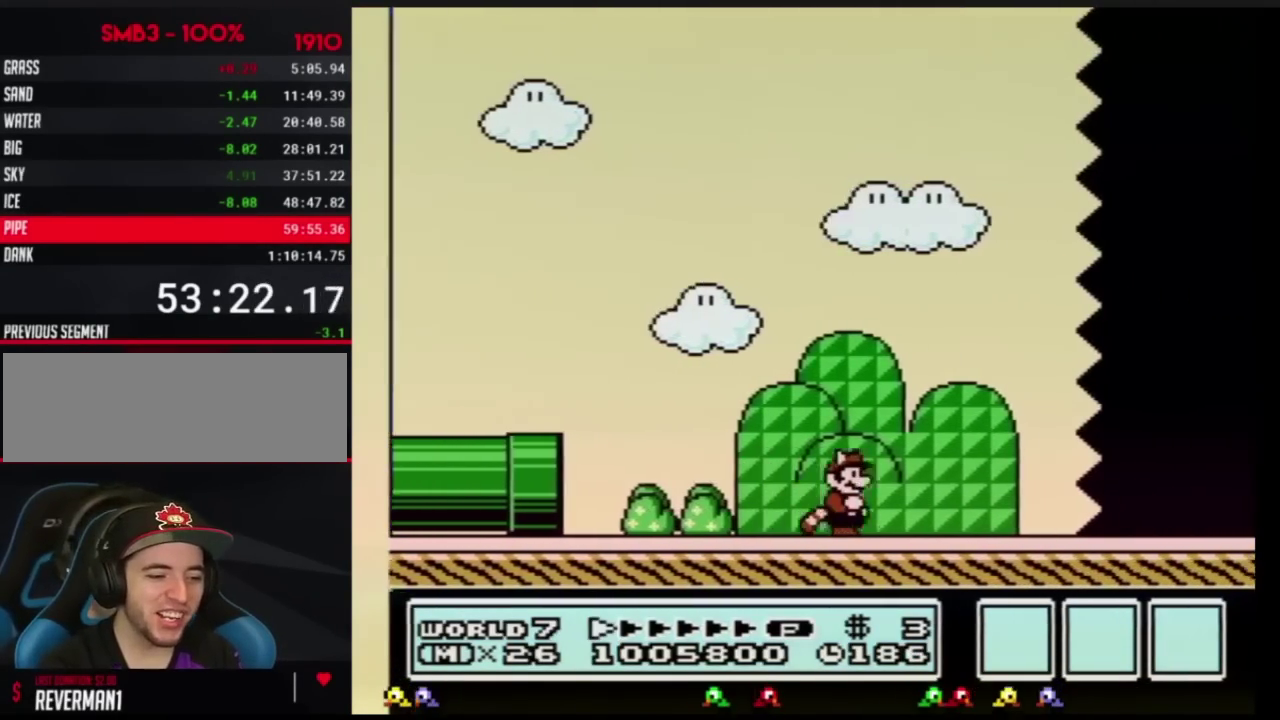
{"buttons": ["B", "DPAD_RIGHT"], "events": []}
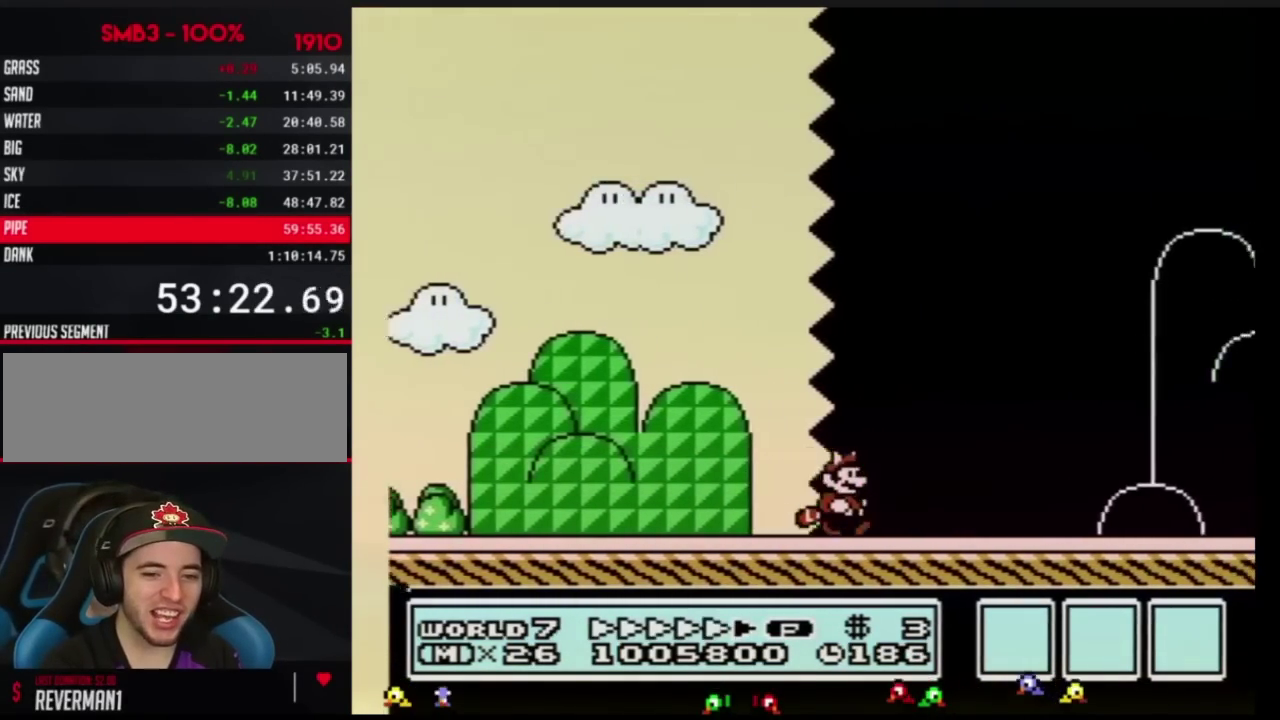
{"buttons": ["B", "DPAD_RIGHT"], "events": []}
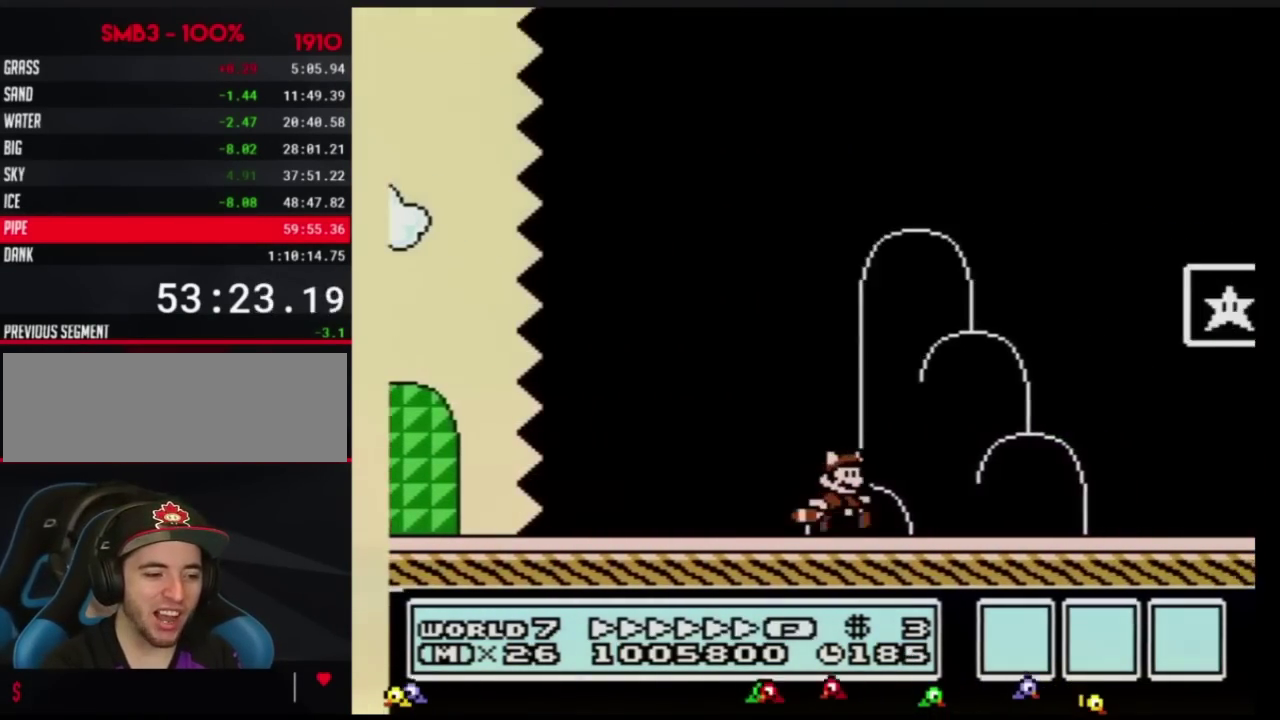
{"buttons": ["A", "B", "DPAD_RIGHT"], "events": [[301, "A", "down"]]}
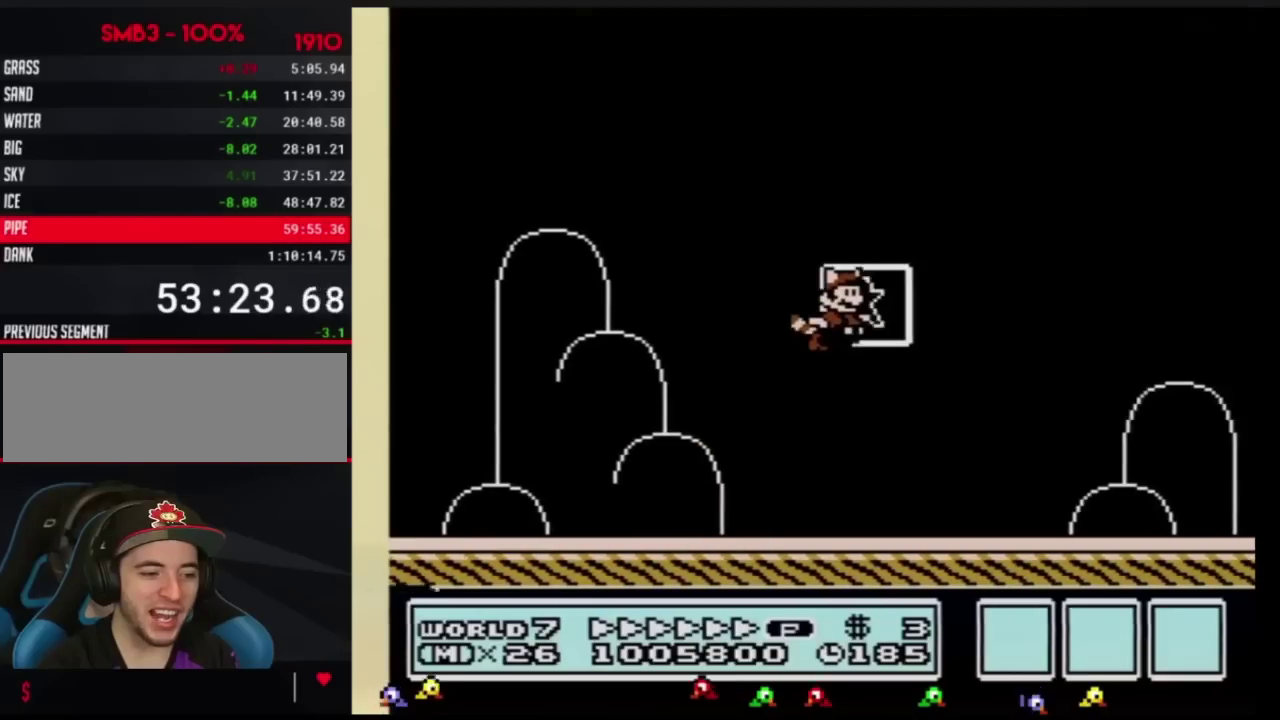
{"buttons": [], "events": [[50, "A", "up"], [67, "B", "up"], [67, "DPAD_RIGHT", "up"]]}